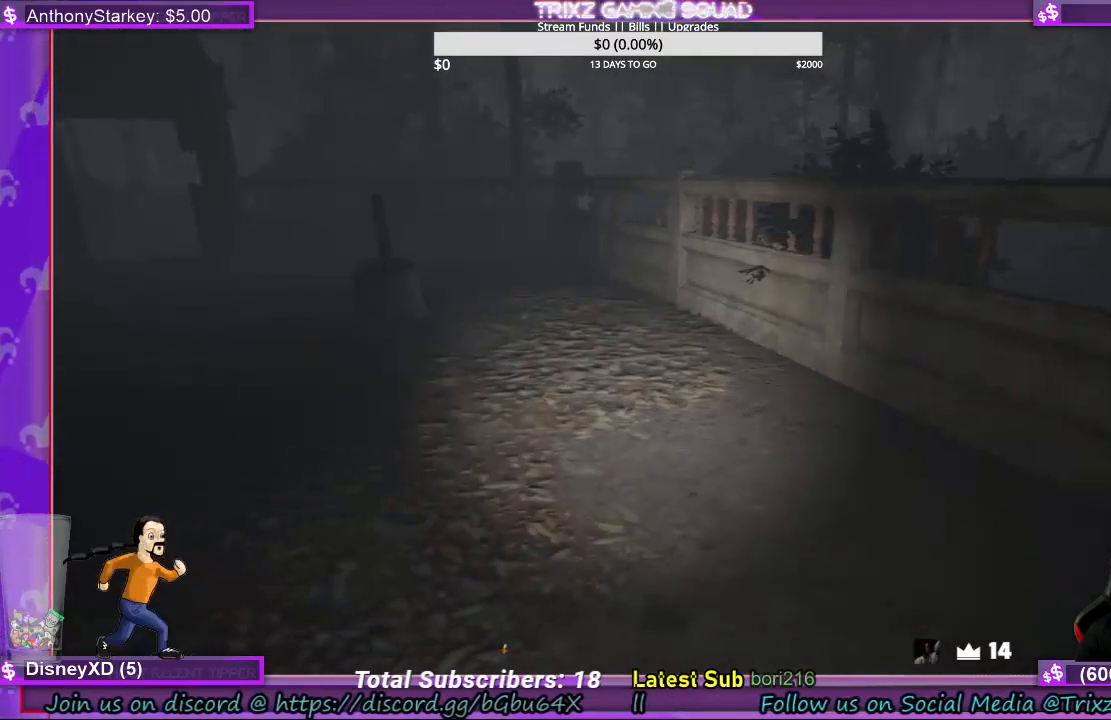
Gameplay with keyboard and mouse; each line is a JSON object with the keys and mouse buttons held at the frame after it. "events" lists presses ("down") and releases ("up") of "a", "ctrl", "d", "e", "f", "q", "r", "s", "shift", "space", "tab", "w", "mouse_left", "mouse_wheel", "mouse_right", "mouse_mb4" and "mouse_mb5" between this image and that frame as [ms after this image, input, new state], when the widget could be followed in between. "mouse_left", "mouse_wheel", "mouse_right", "mouse_mb4", "mouse_mb5" = the "left", "wheel", "right", "mb4", "mb5" buttons of the "mouse" list. No other keys are recorded. "wheel" means that the mouse wheel is clicked or scrolled. Mouse movement is not recorded.
{"keys": ["w"], "mouse": [], "events": [[233, "w", "down"], [267, "a", "up"]]}
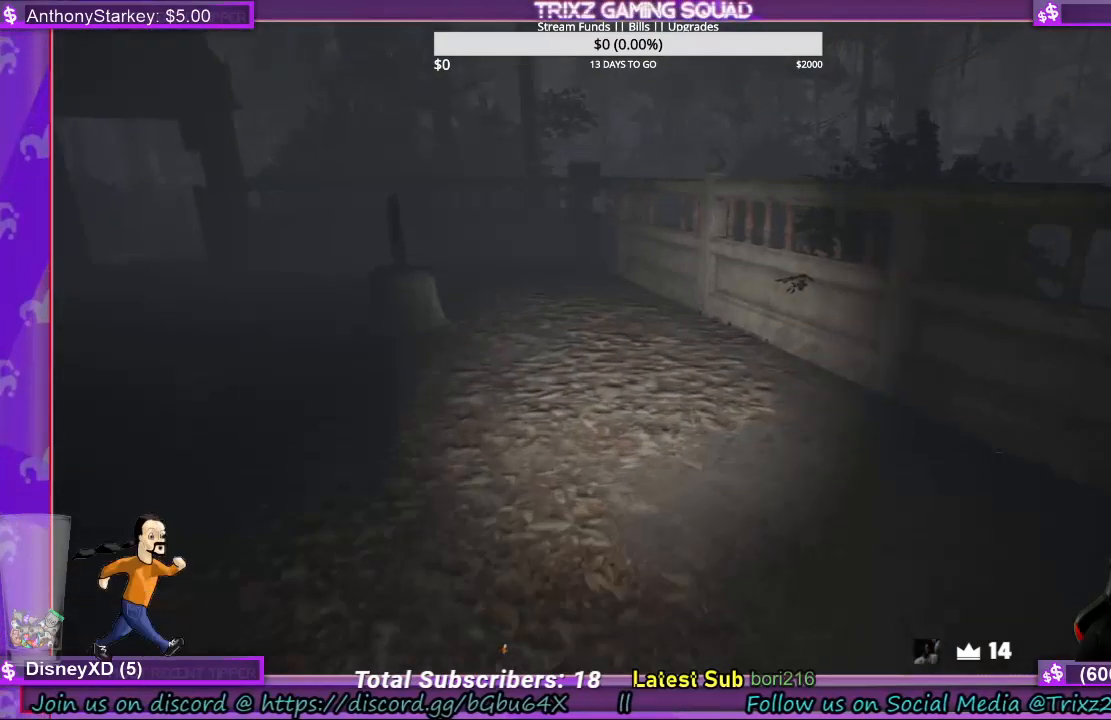
{"keys": ["w"], "mouse": [], "events": [[33, "a", "down"], [133, "a", "up"]]}
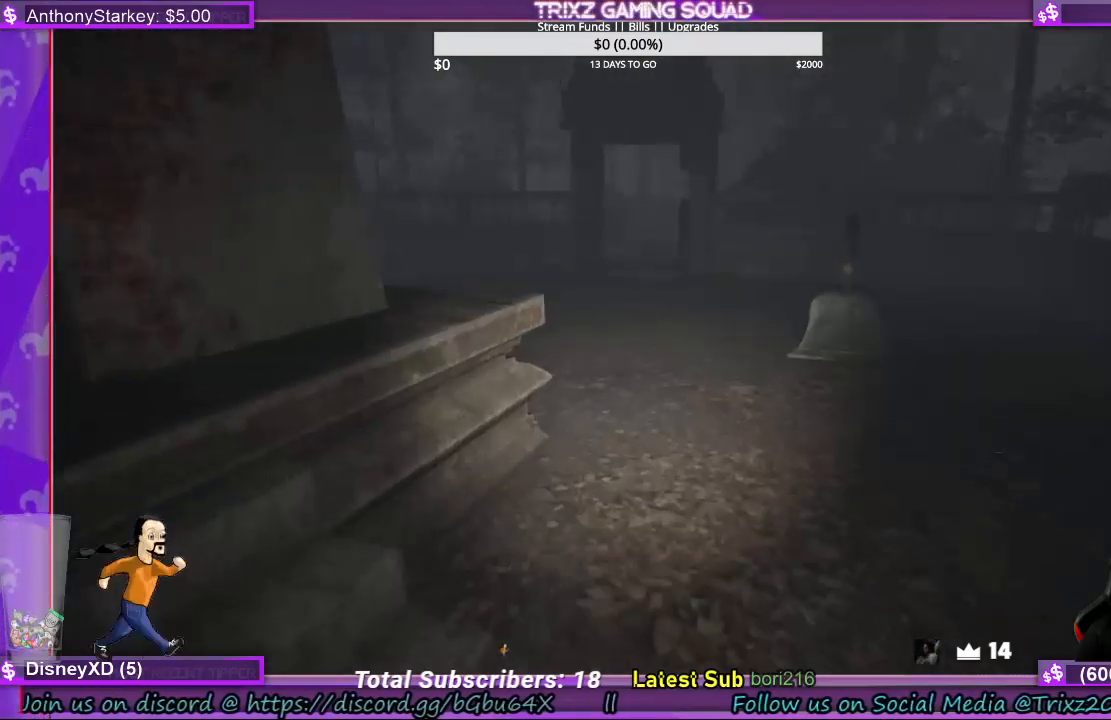
{"keys": ["shift", "w"], "mouse": [], "events": [[133, "shift", "down"]]}
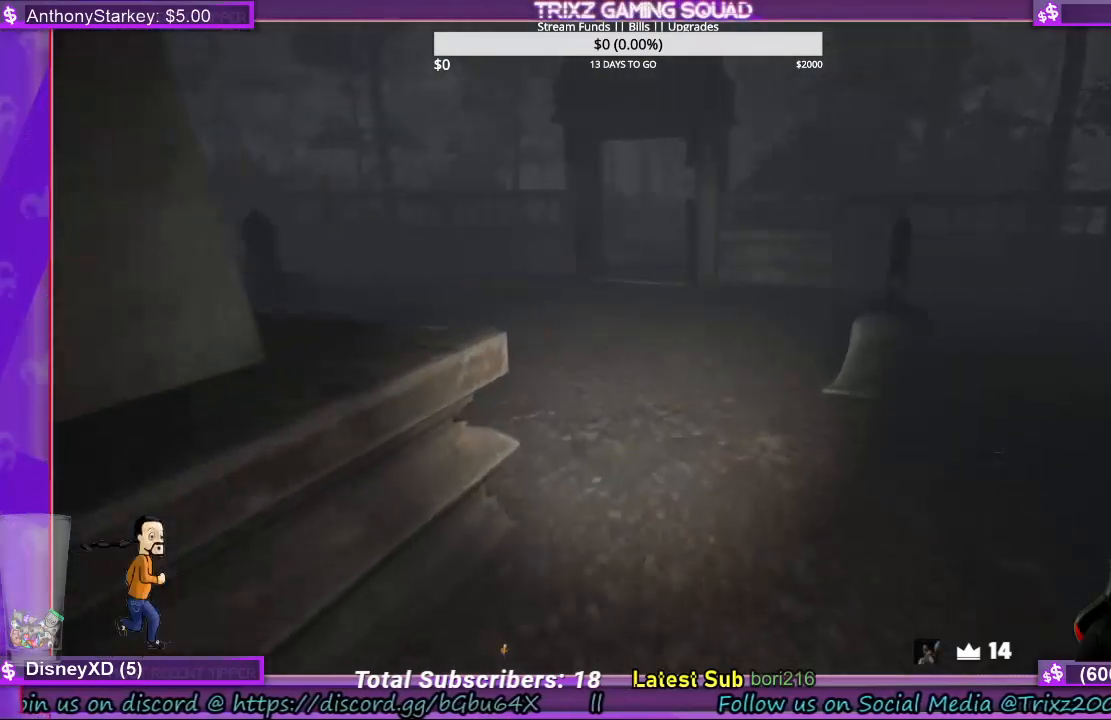
{"keys": ["shift", "w"], "mouse": [], "events": []}
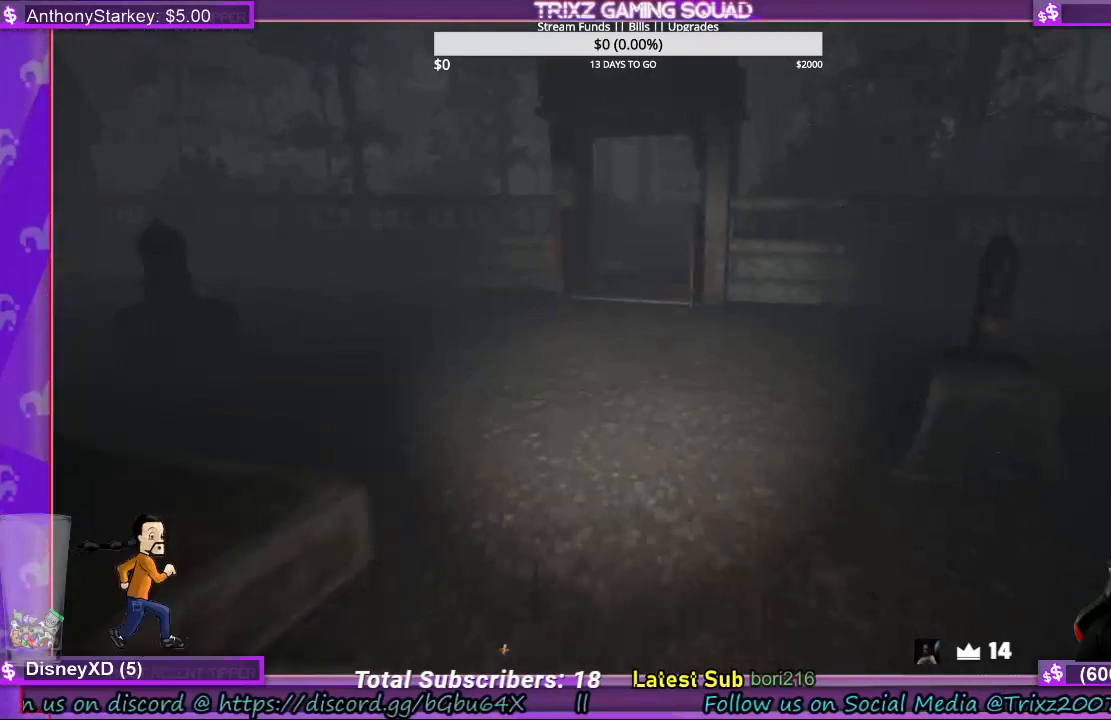
{"keys": ["d", "shift", "w"], "mouse": [], "events": [[467, "d", "down"]]}
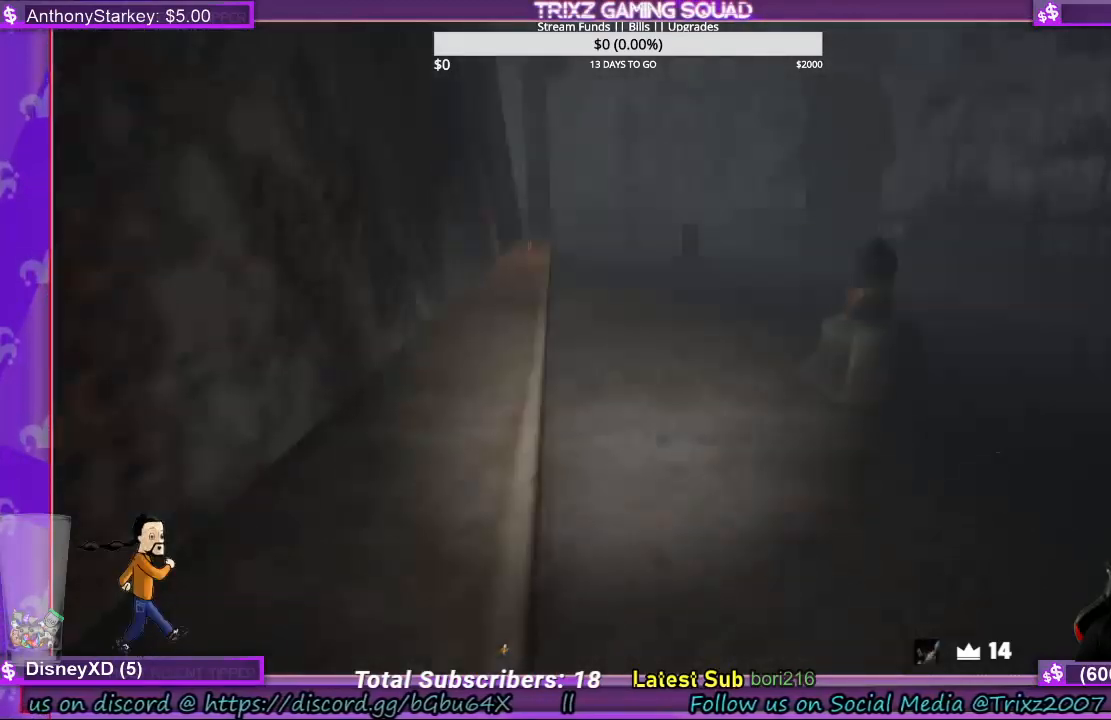
{"keys": ["d", "shift", "w"], "mouse": [], "events": []}
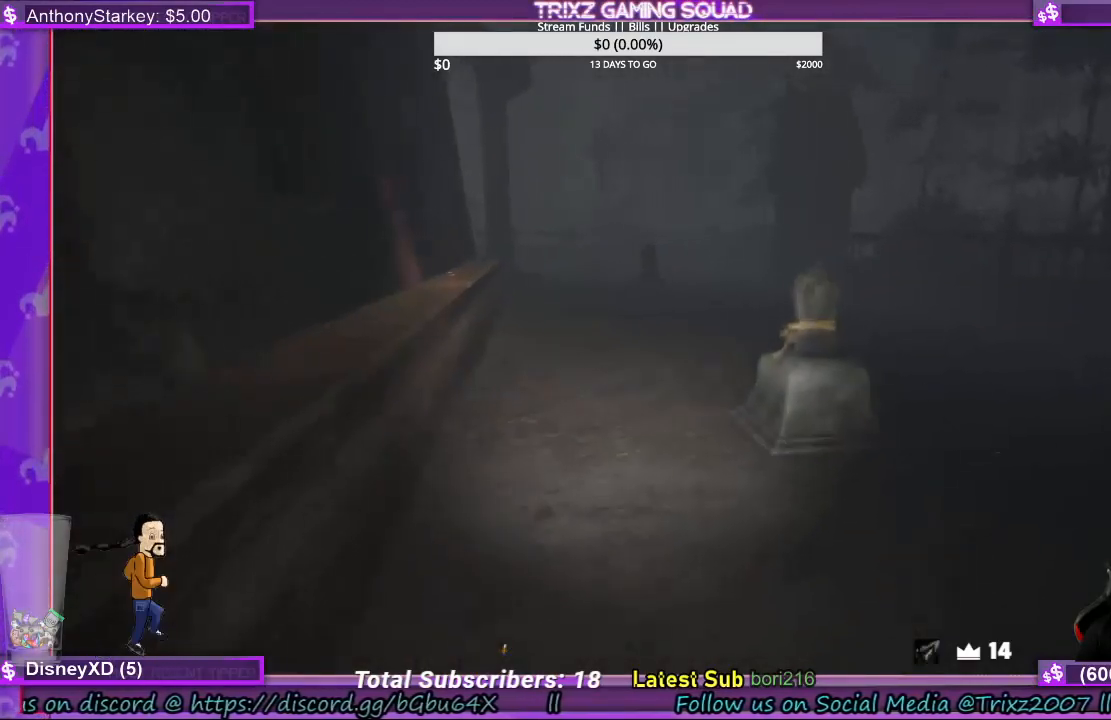
{"keys": ["shift", "w"], "mouse": [], "events": [[133, "d", "up"]]}
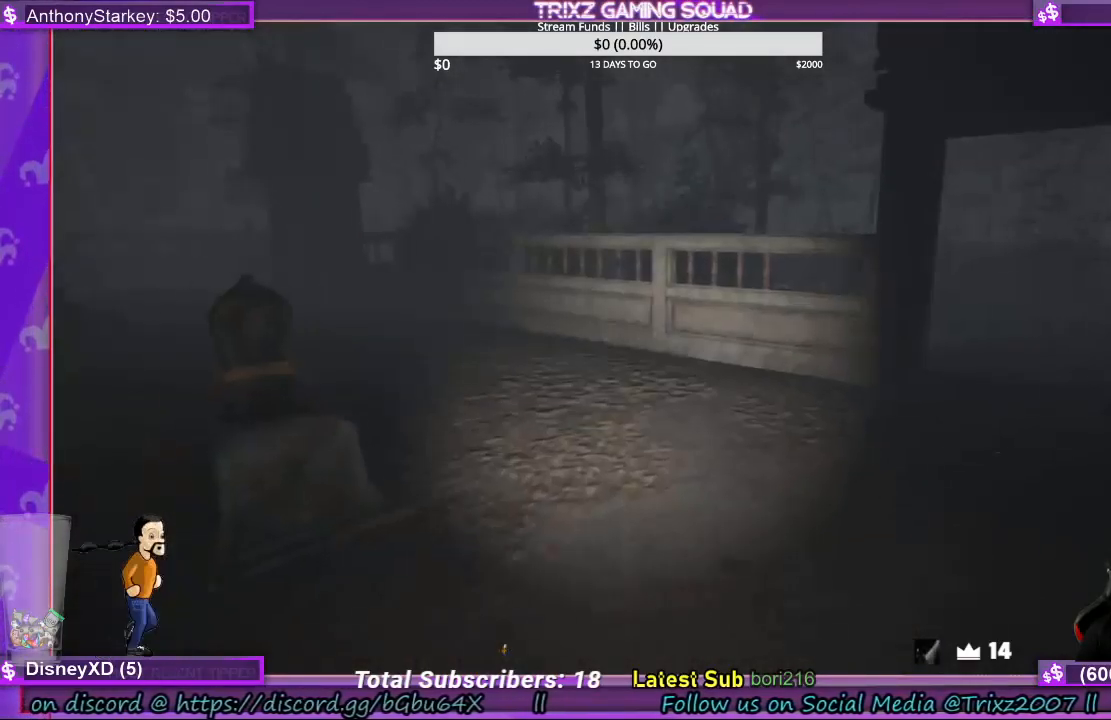
{"keys": ["shift", "w"], "mouse": [], "events": []}
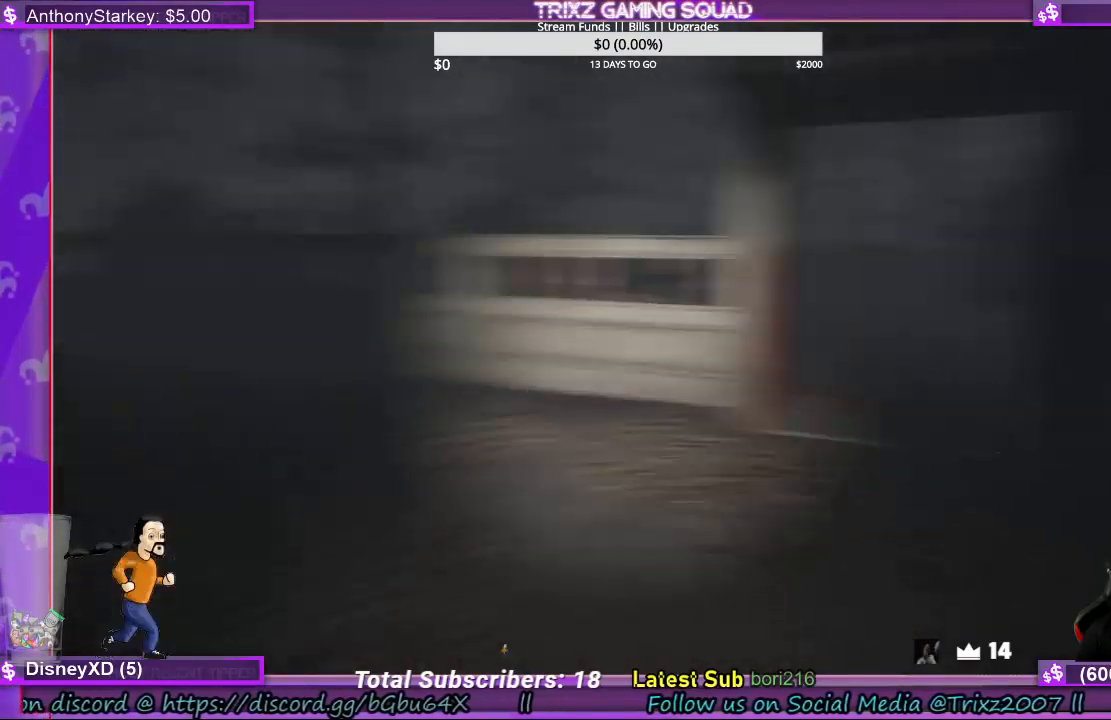
{"keys": ["d", "shift", "w"], "mouse": [], "events": [[300, "d", "down"]]}
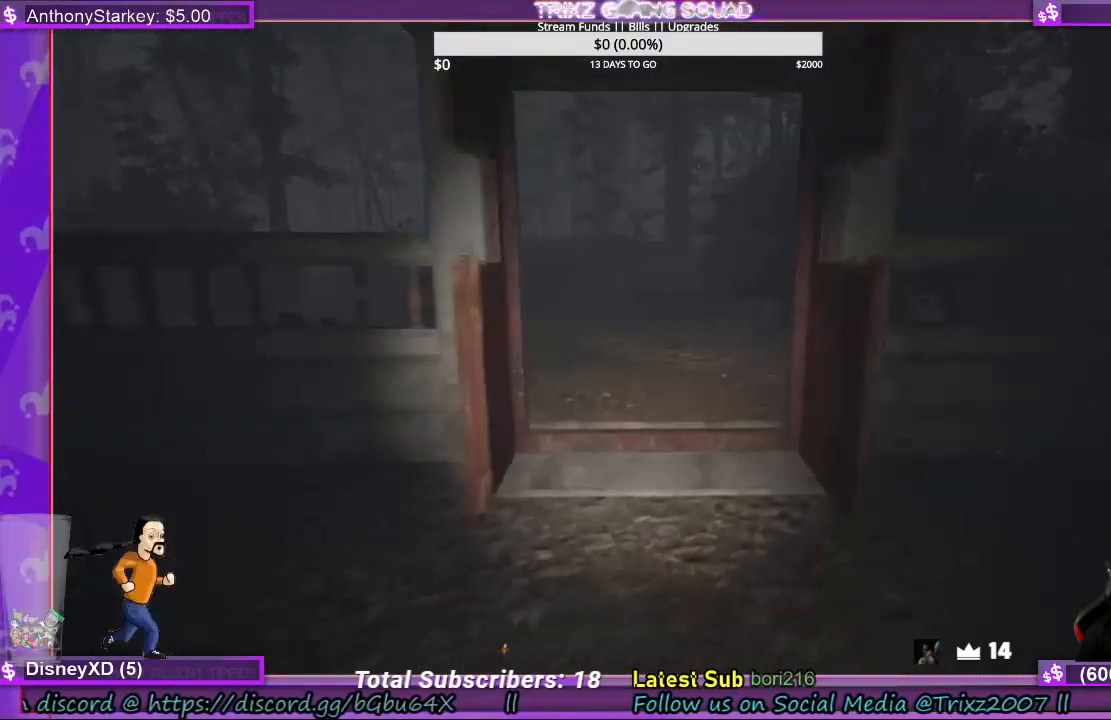
{"keys": ["shift", "w"], "mouse": [], "events": [[67, "d", "up"]]}
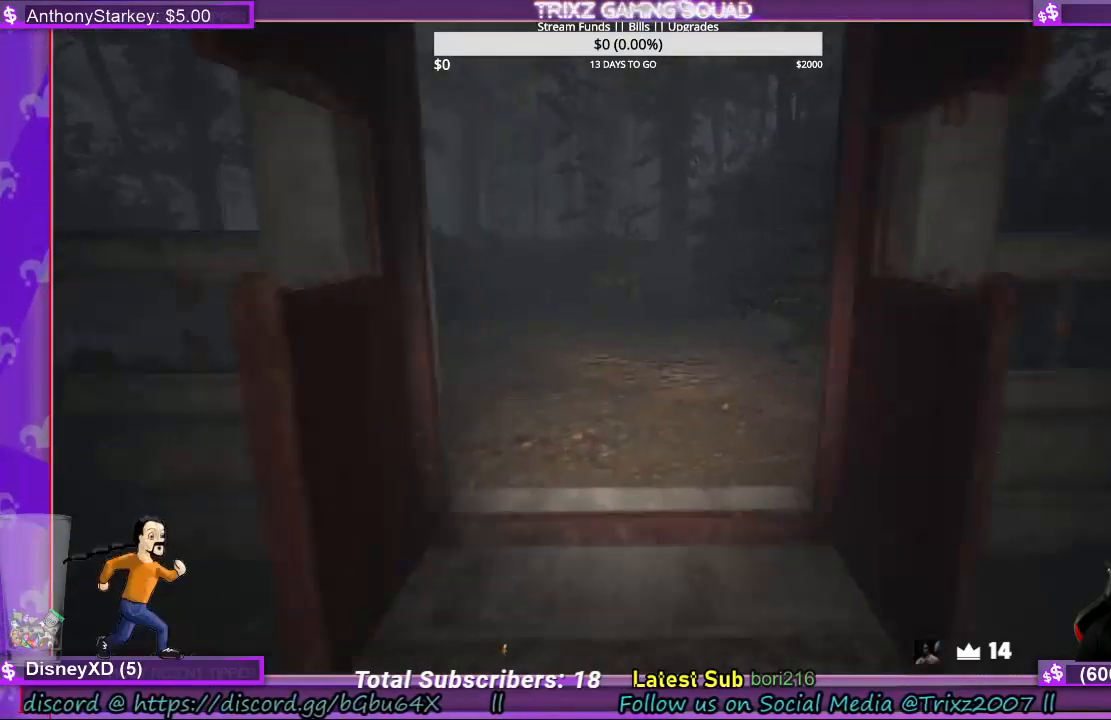
{"keys": ["shift", "w"], "mouse": [], "events": []}
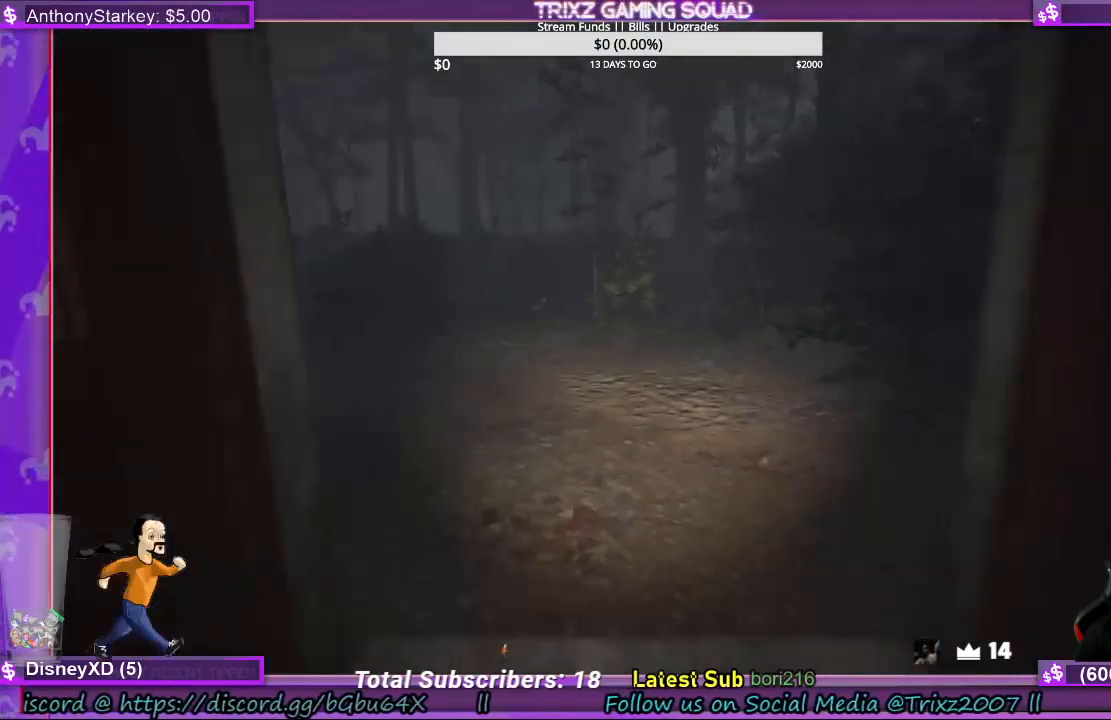
{"keys": ["d", "shift", "w"], "mouse": [], "events": [[67, "d", "down"]]}
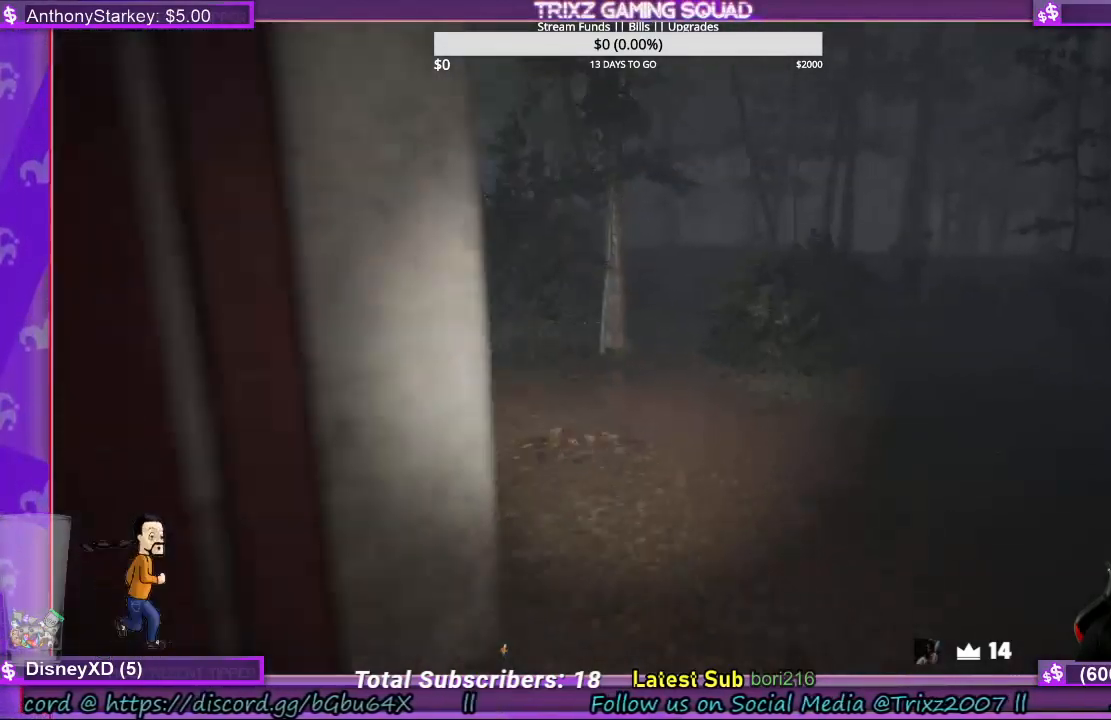
{"keys": ["w"], "mouse": [], "events": [[433, "shift", "up"], [500, "d", "up"]]}
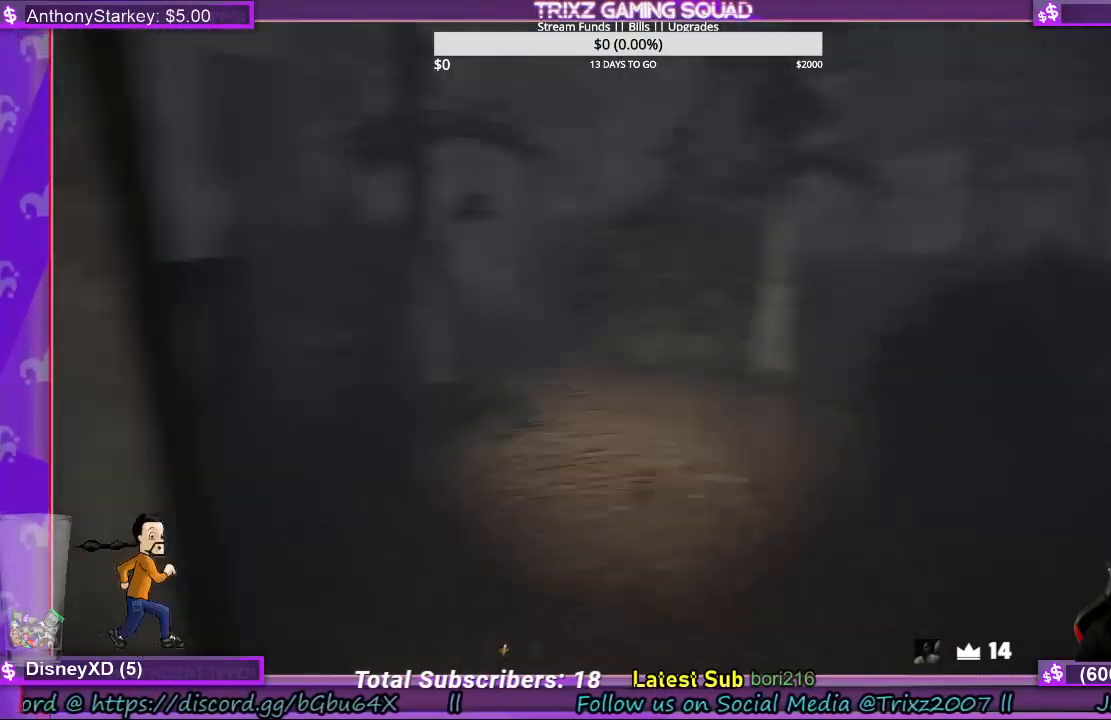
{"keys": ["w"], "mouse": [], "events": []}
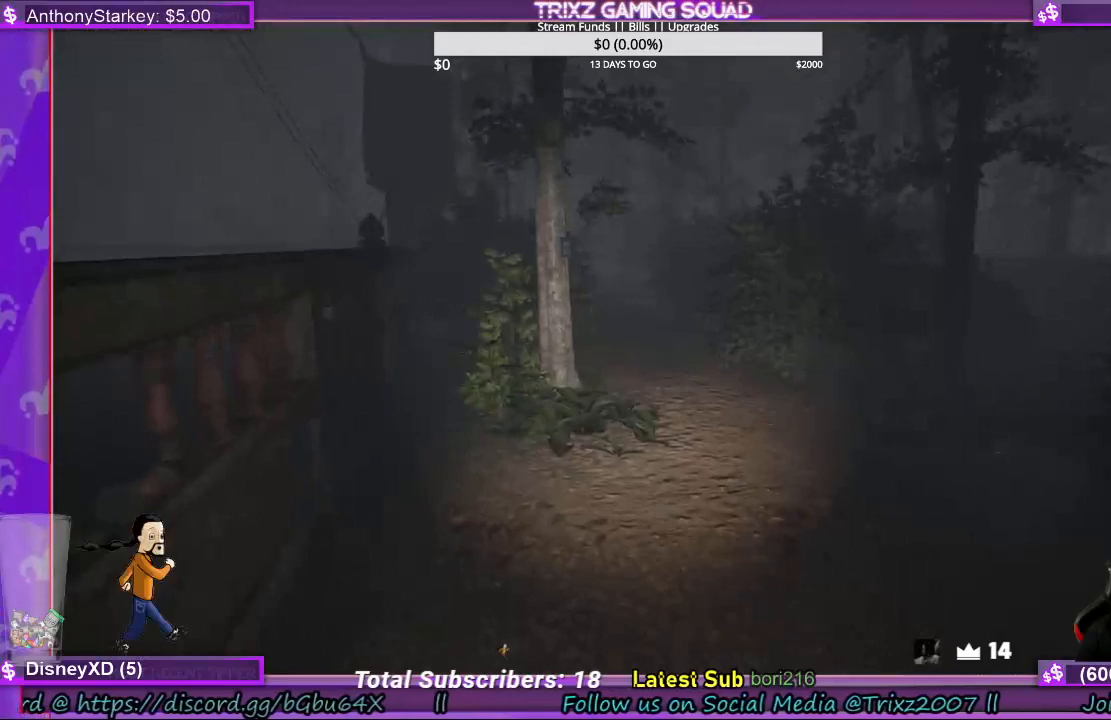
{"keys": ["shift", "w"], "mouse": [], "events": [[100, "shift", "down"]]}
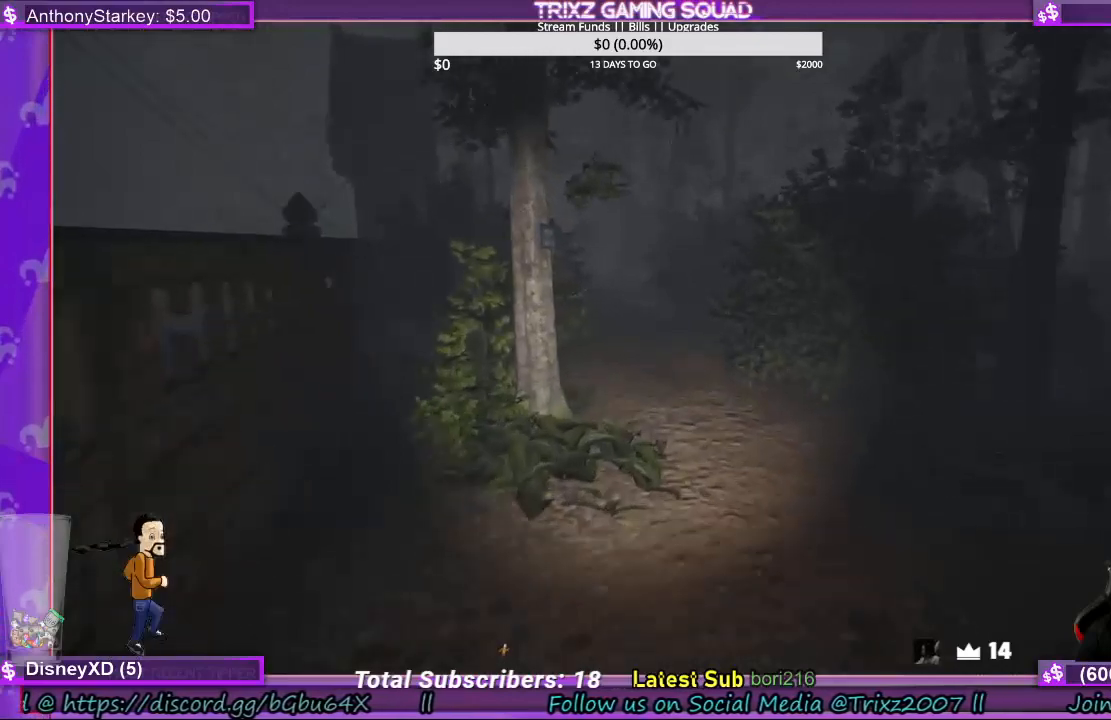
{"keys": ["d", "shift", "w"], "mouse": [], "events": [[467, "d", "down"]]}
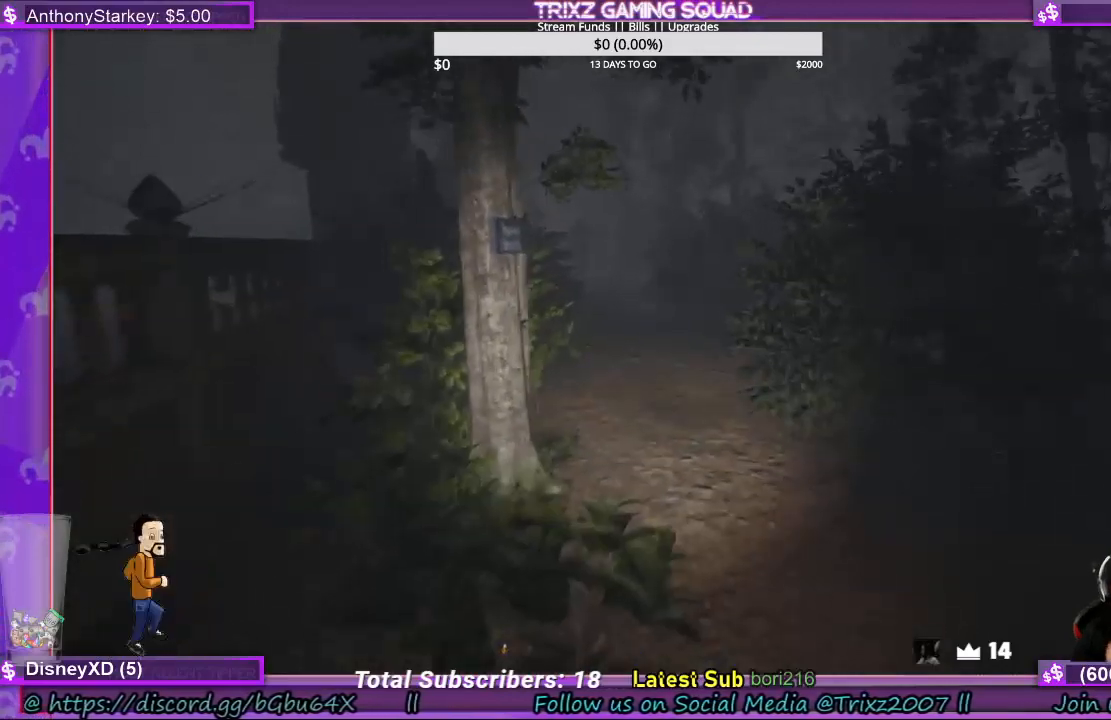
{"keys": ["shift", "w"], "mouse": [], "events": [[167, "d", "up"]]}
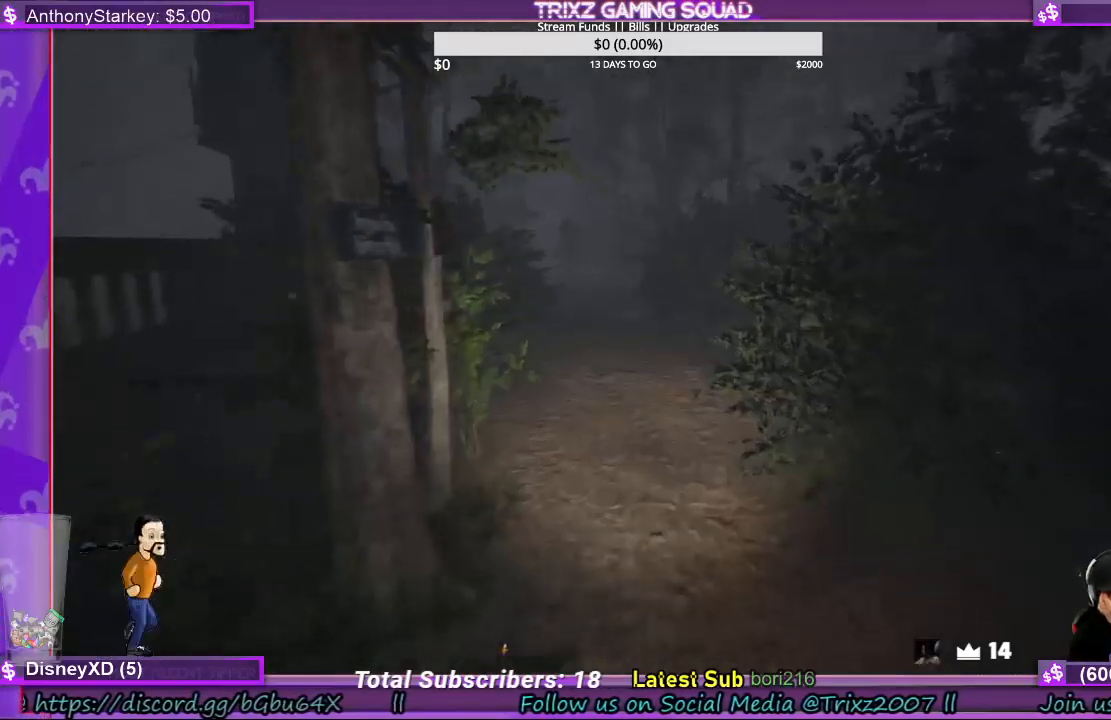
{"keys": ["shift", "w"], "mouse": [], "events": []}
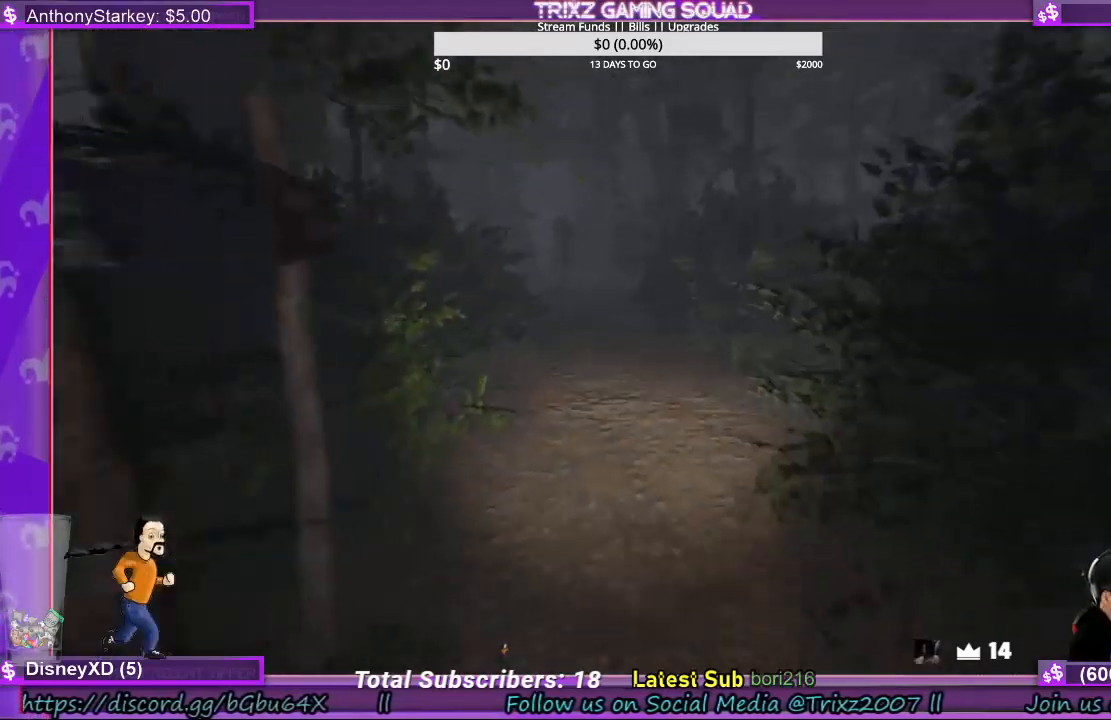
{"keys": ["shift", "w"], "mouse": [], "events": []}
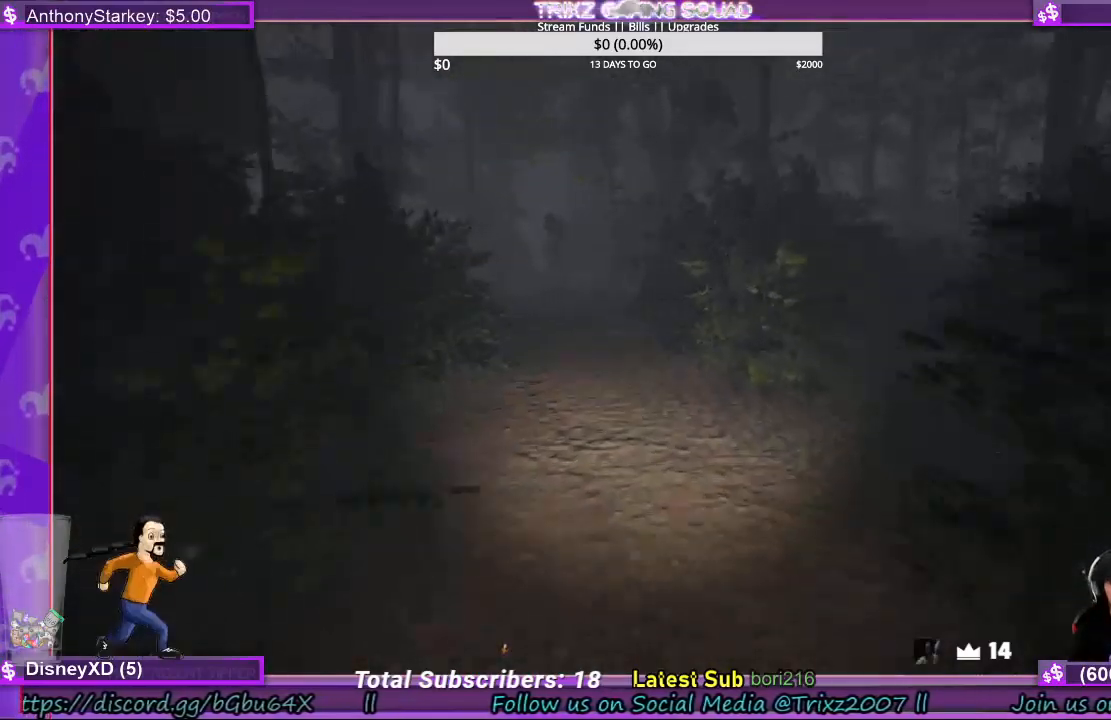
{"keys": ["shift", "w"], "mouse": [], "events": []}
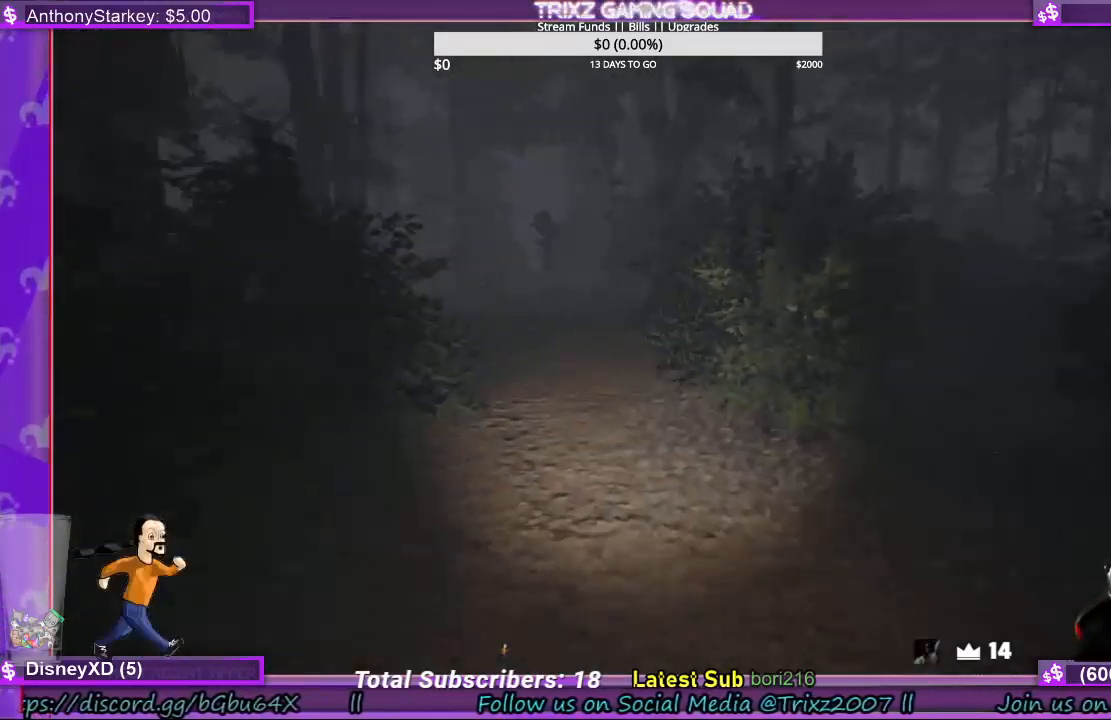
{"keys": ["shift", "w"], "mouse": [], "events": []}
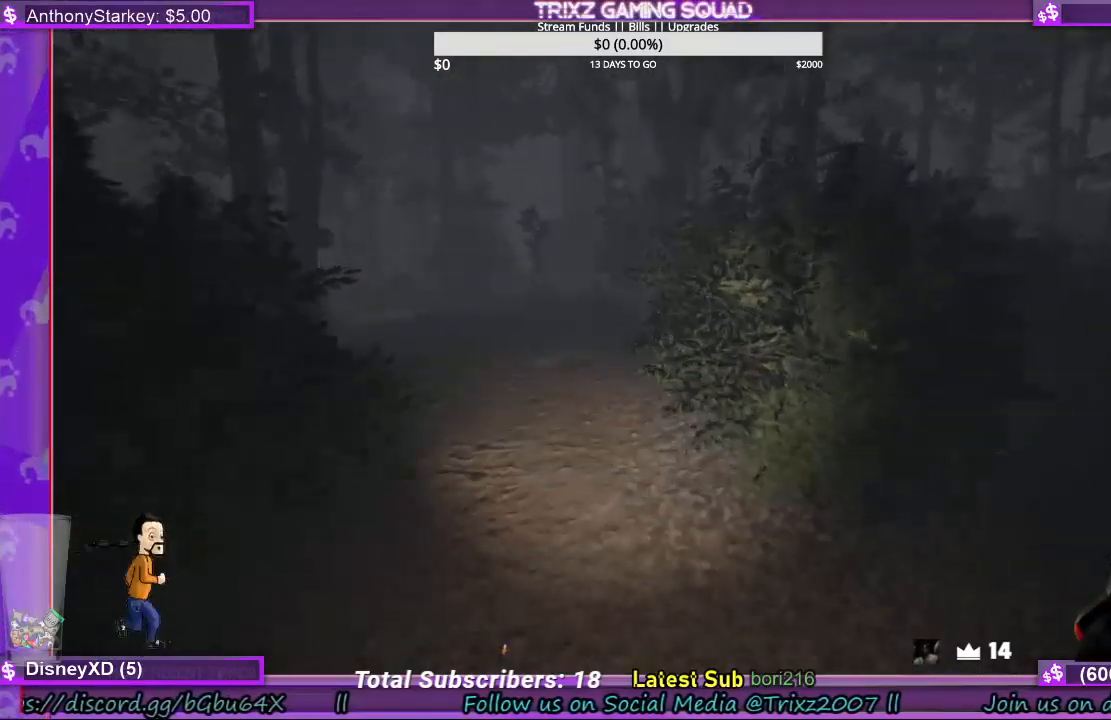
{"keys": ["shift", "w"], "mouse": [], "events": []}
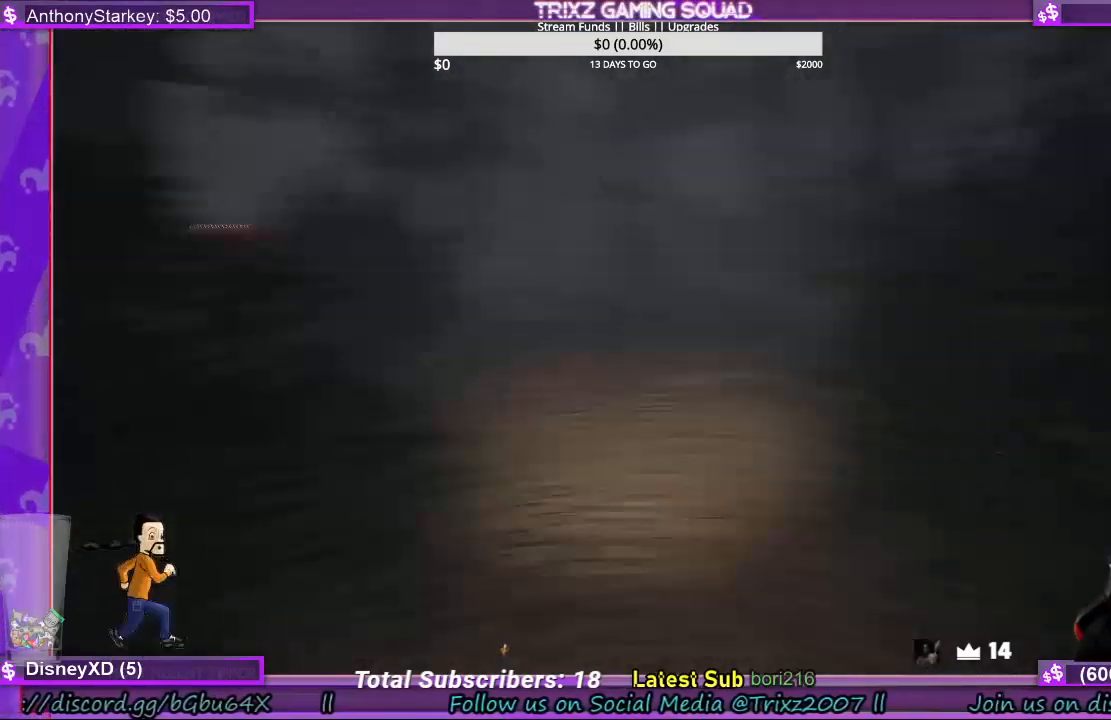
{"keys": ["d", "shift", "w"], "mouse": [], "events": [[233, "d", "down"]]}
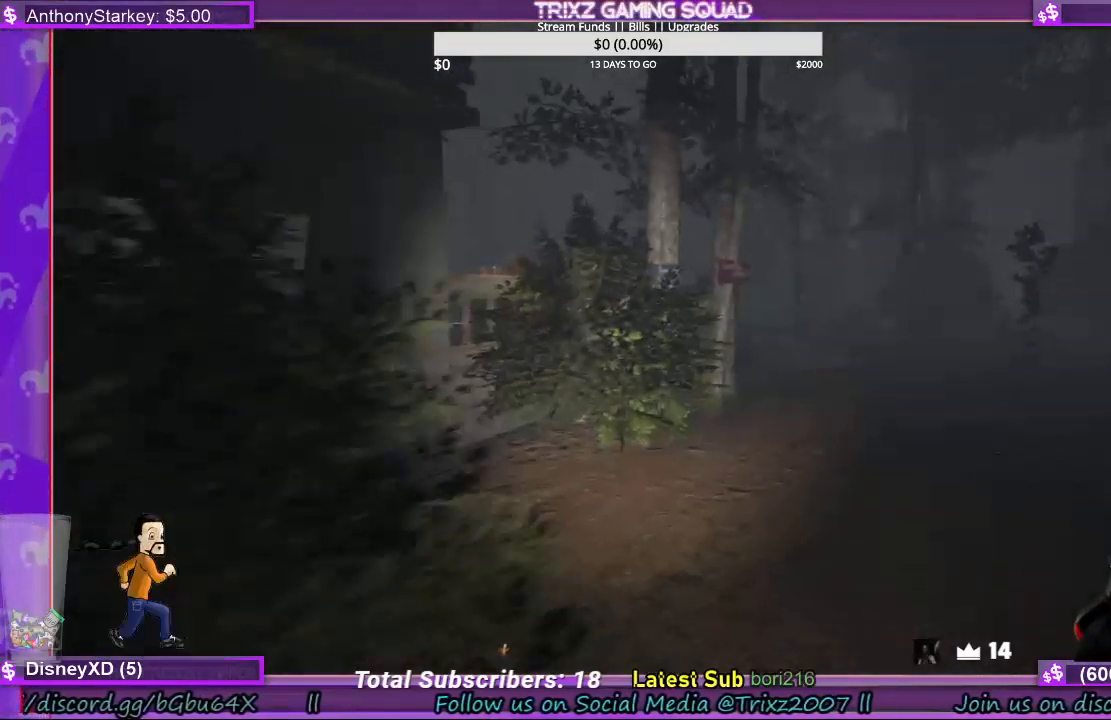
{"keys": ["d", "shift", "w"], "mouse": [], "events": [[33, "d", "up"], [367, "d", "down"]]}
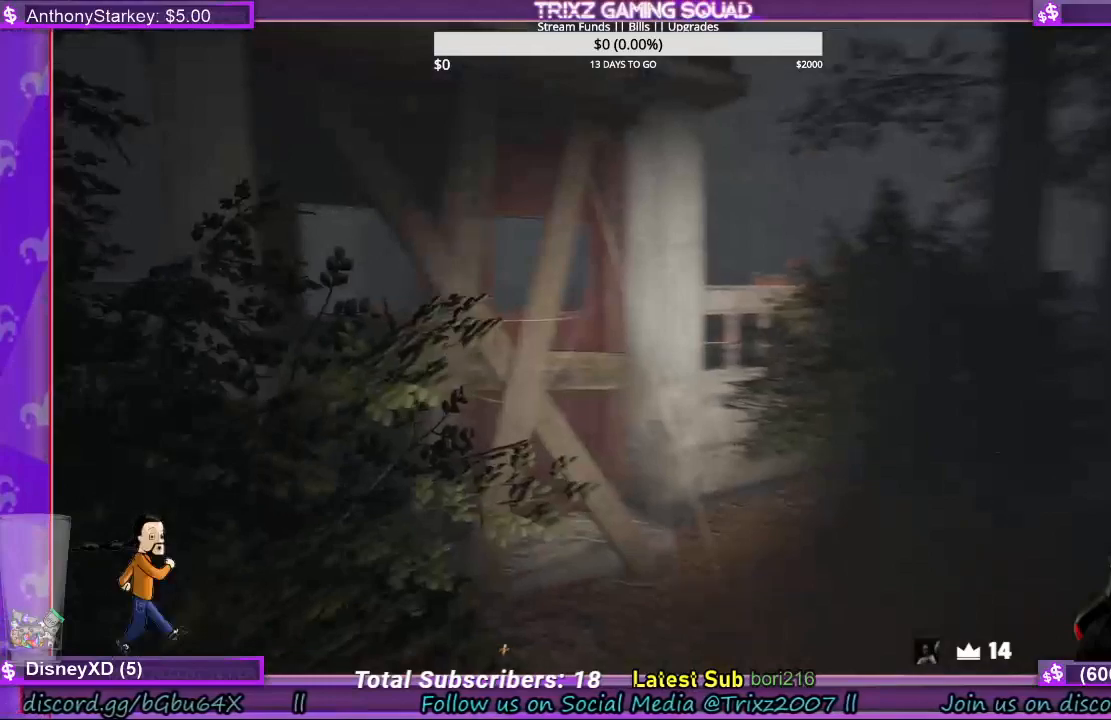
{"keys": ["d", "shift", "w"], "mouse": [], "events": []}
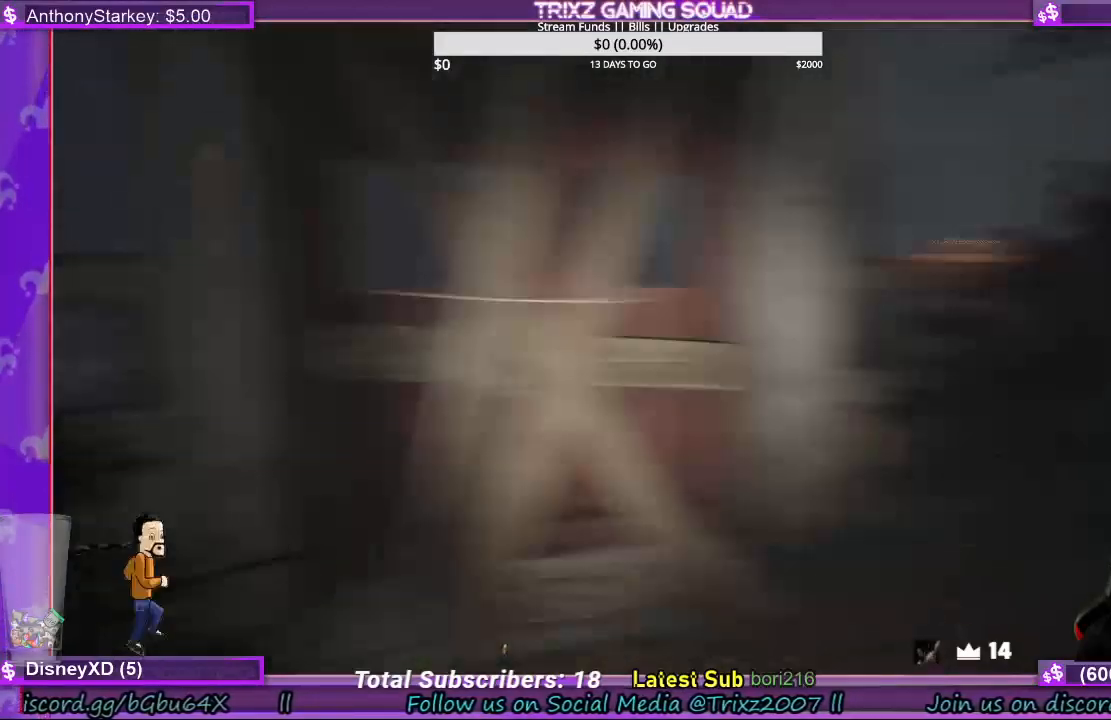
{"keys": ["d", "shift", "w"], "mouse": [], "events": []}
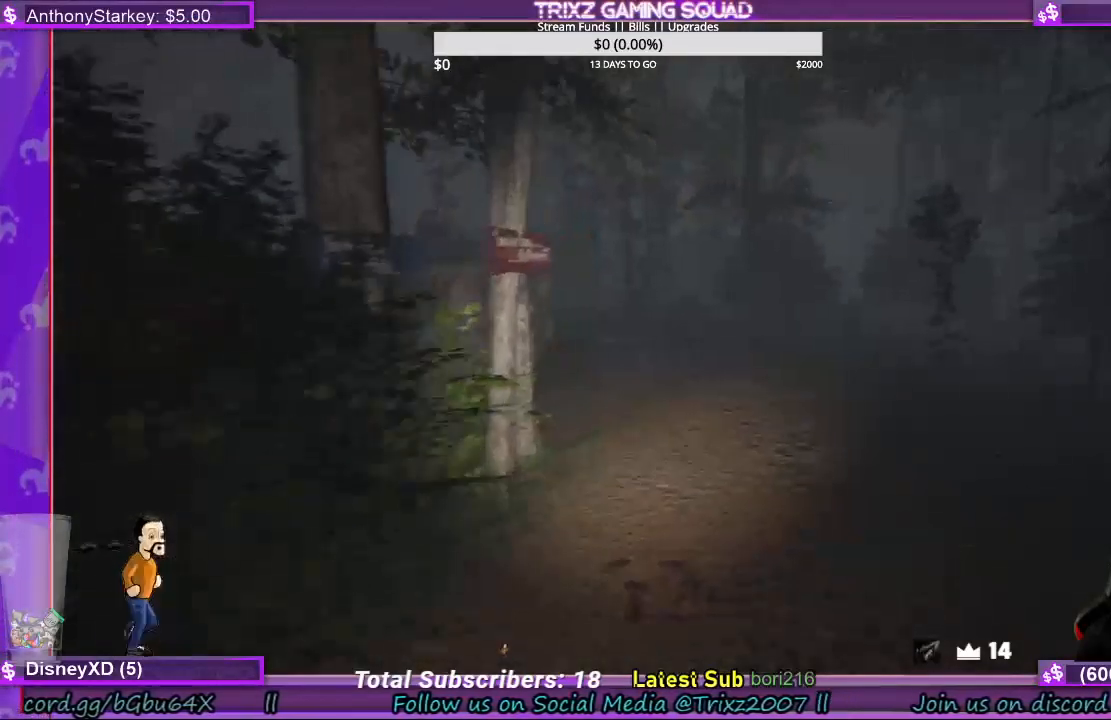
{"keys": ["d", "shift", "w"], "mouse": [], "events": []}
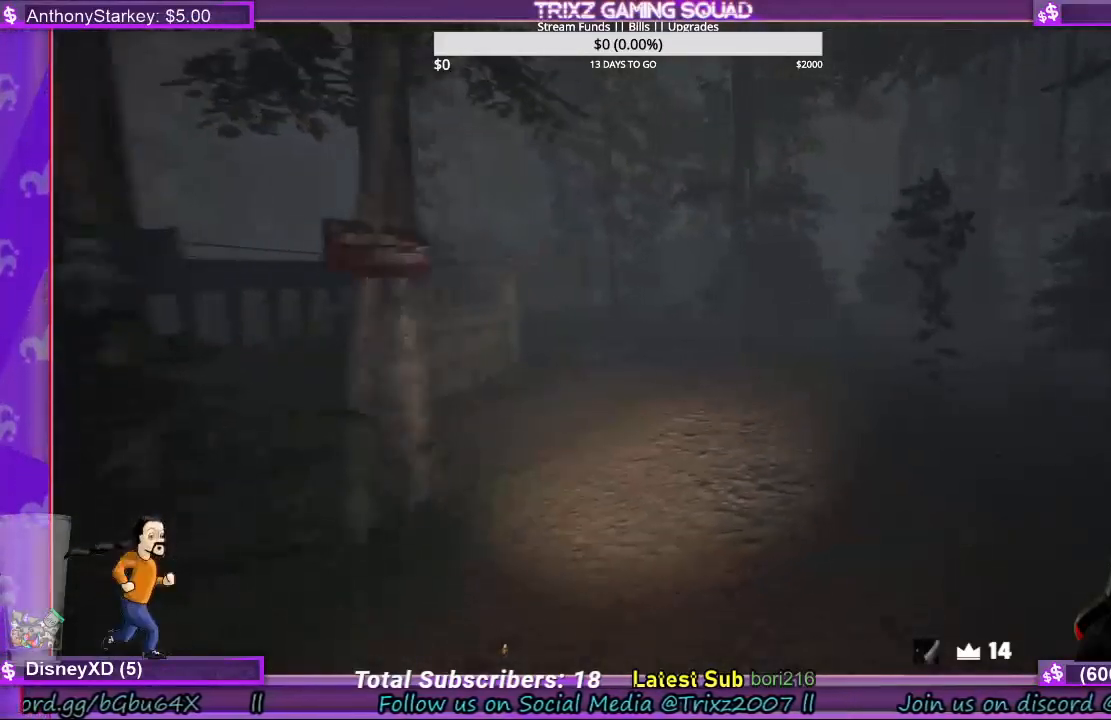
{"keys": ["shift", "w"], "mouse": [], "events": [[300, "d", "up"]]}
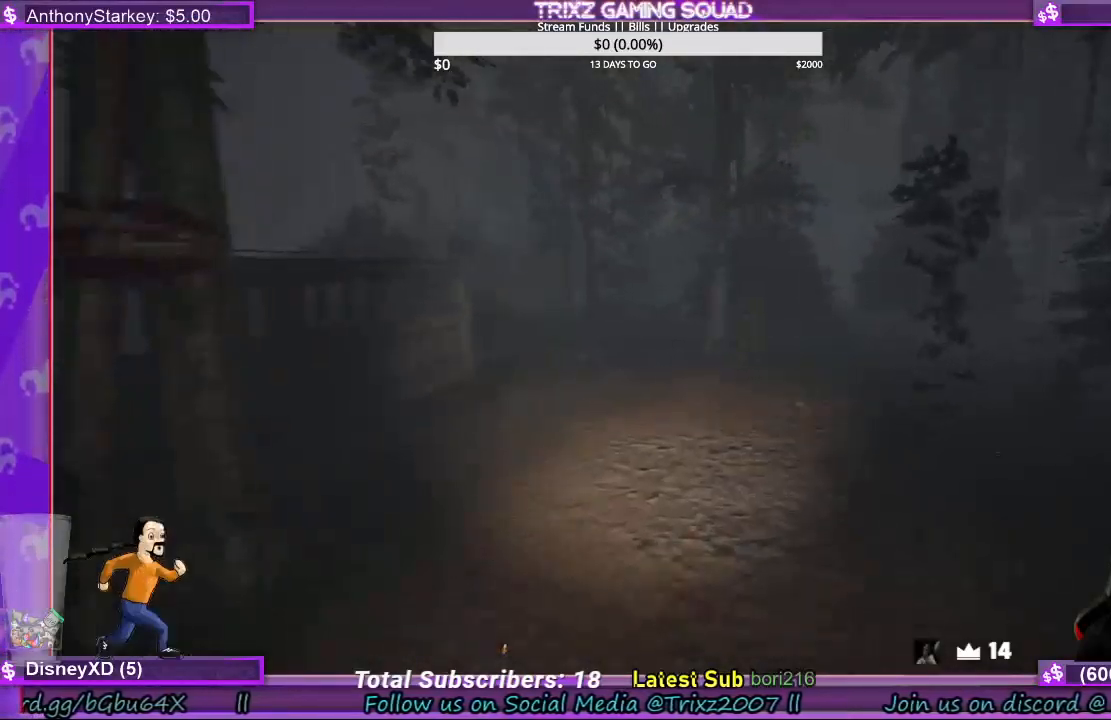
{"keys": ["d", "shift", "w"], "mouse": [], "events": [[200, "d", "down"]]}